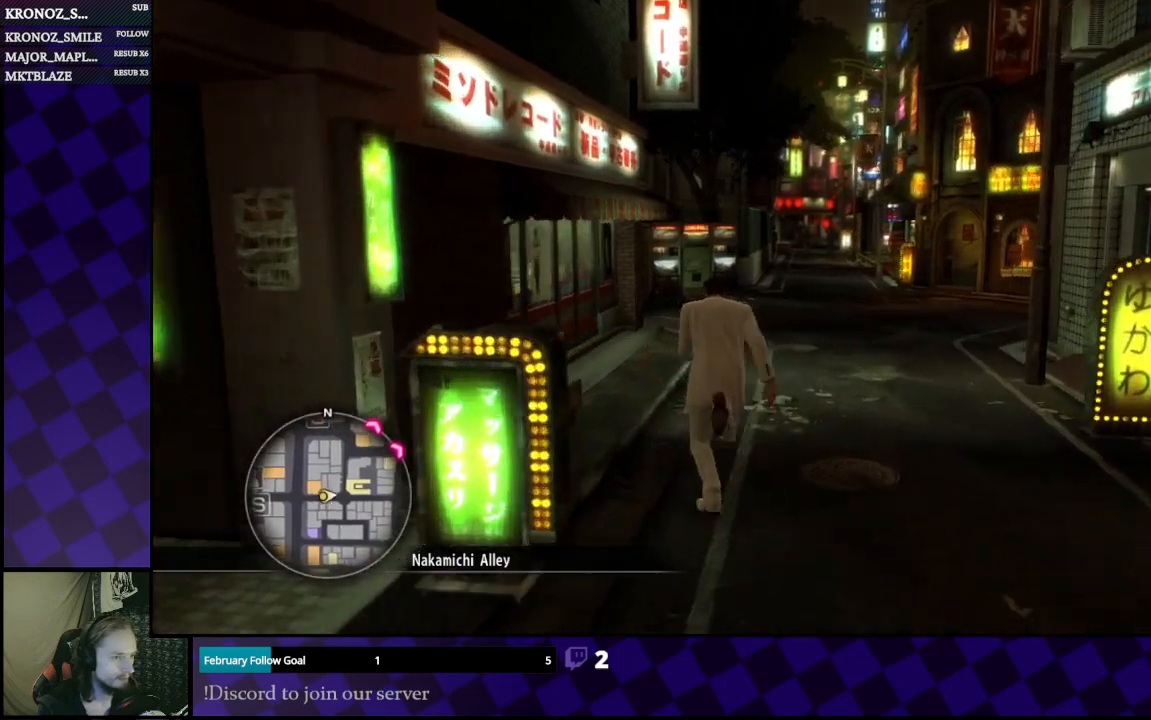
Gameplay with a controller (Xbox layout); each line is a JSON object with the inputs held at the frame after it. "events" lists button and stick changes between this image and that frame as [ms after this image, input, new state], when the widget could be followed in between.
{"buttons": ["A"], "left_stick": "up", "right_stick": "center", "events": []}
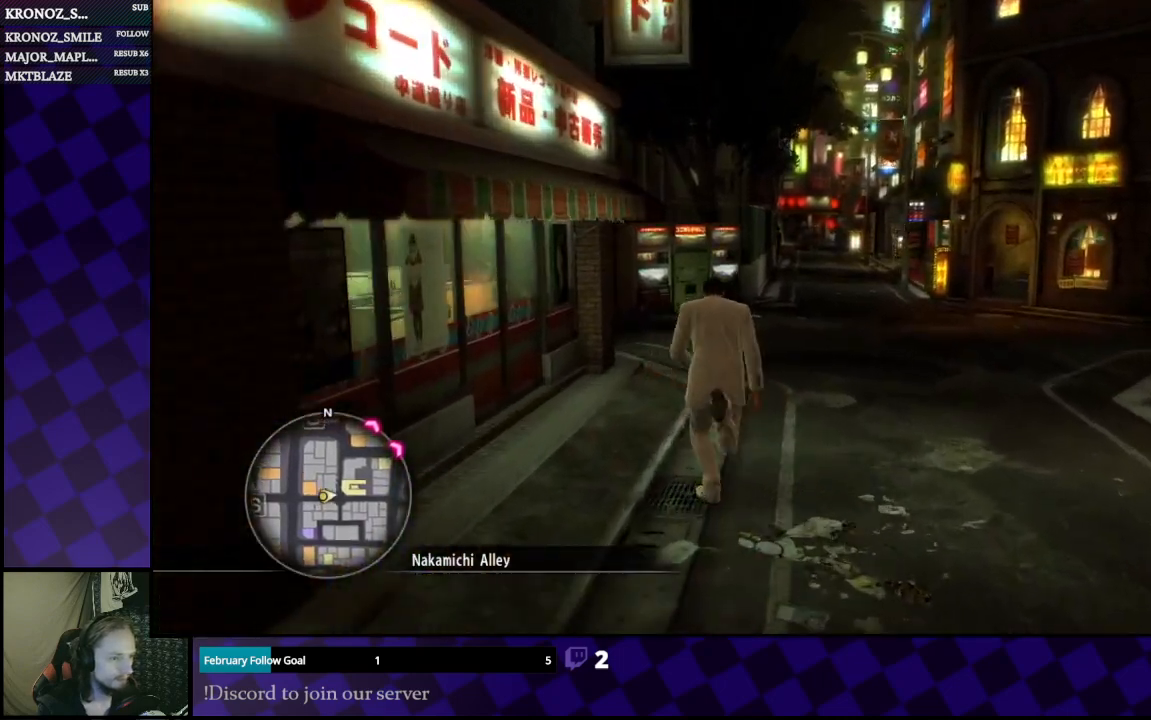
{"buttons": ["A"], "left_stick": "up", "right_stick": "center", "events": []}
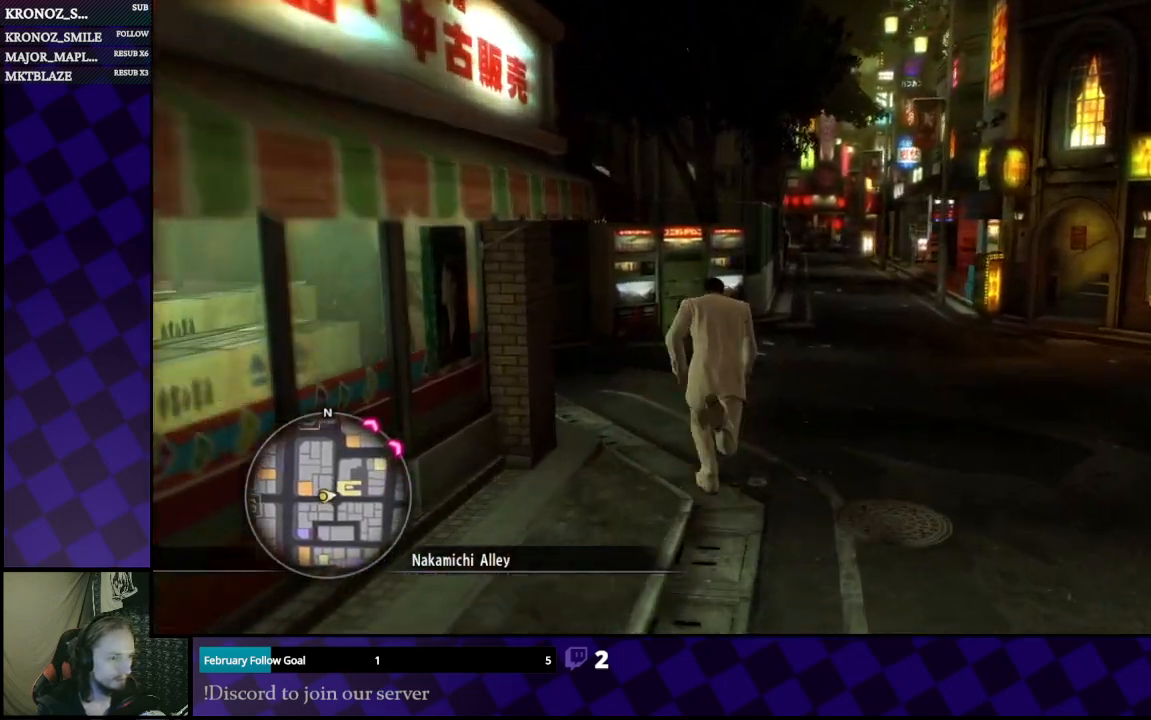
{"buttons": ["A"], "left_stick": "up-right", "right_stick": "center", "events": [[433, "left_stick", "up-right"]]}
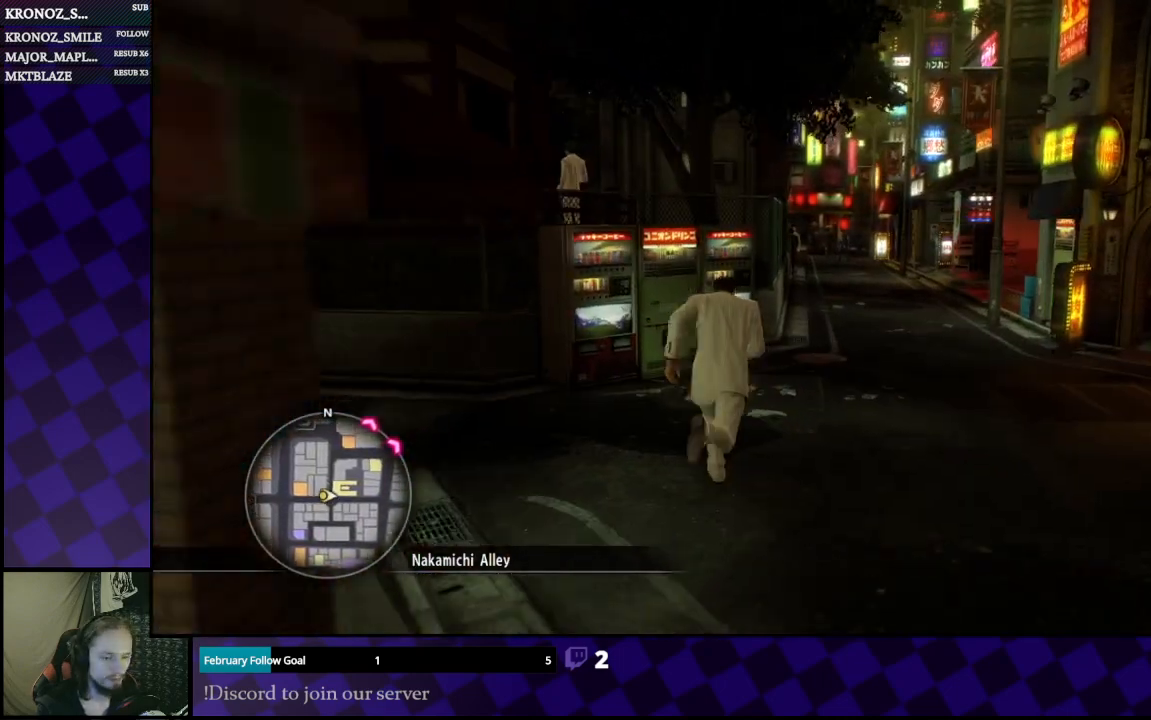
{"buttons": ["A"], "left_stick": "up", "right_stick": "center", "events": [[367, "left_stick", "up"]]}
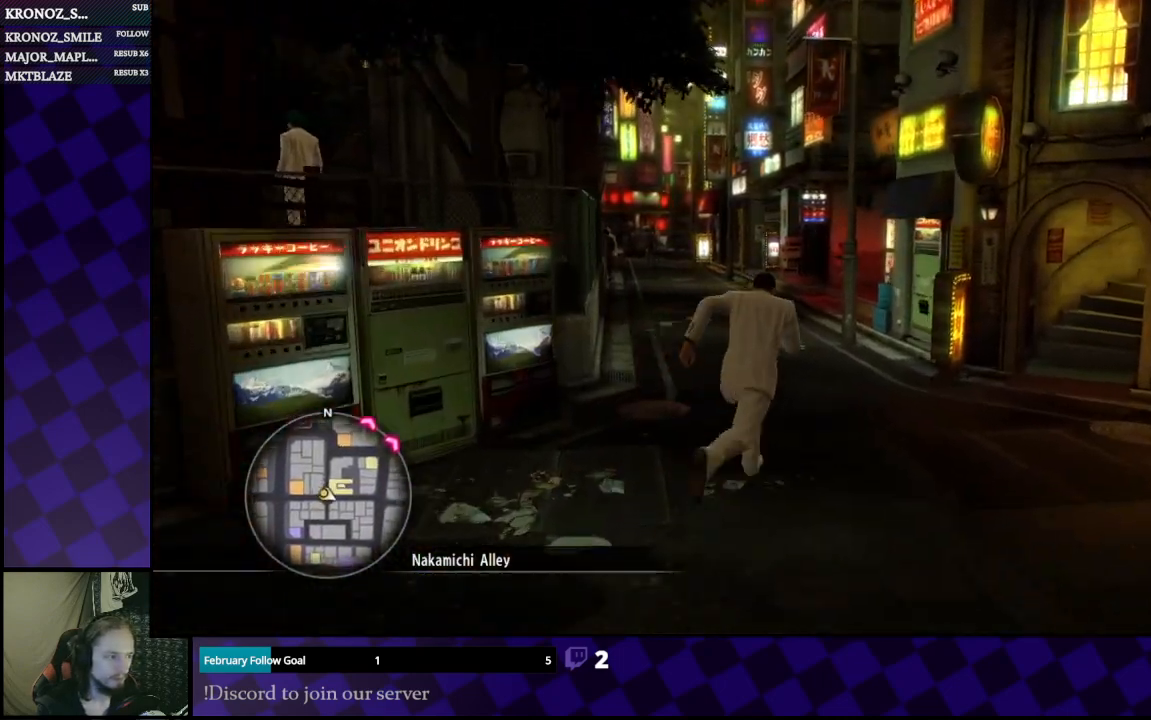
{"buttons": ["A"], "left_stick": "up-left", "right_stick": "center", "events": [[367, "left_stick", "up-left"]]}
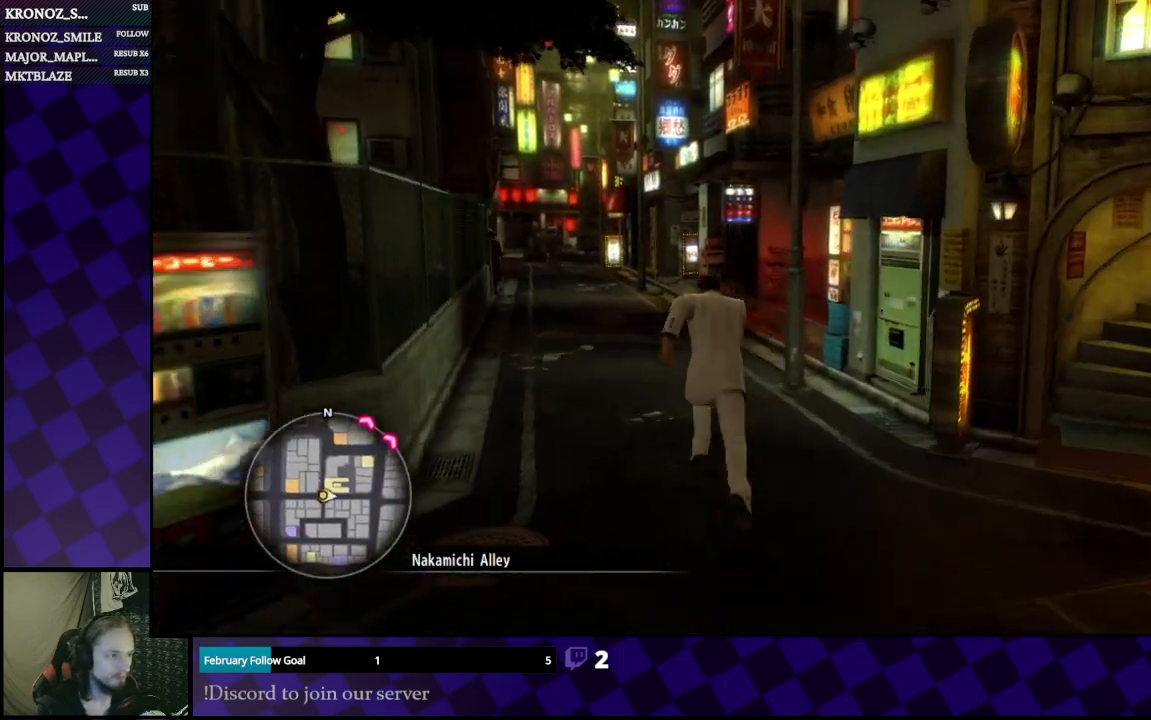
{"buttons": ["A"], "left_stick": "up", "right_stick": "center", "events": [[33, "left_stick", "up"]]}
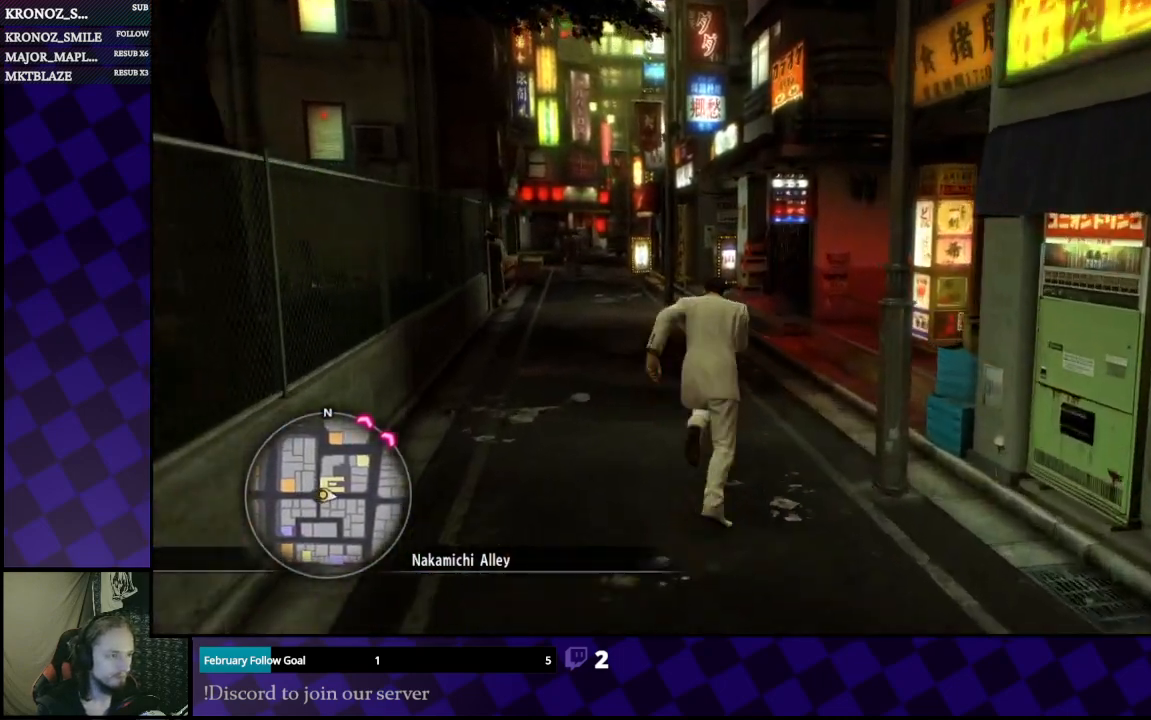
{"buttons": ["A"], "left_stick": "up-left", "right_stick": "center", "events": [[467, "left_stick", "up-left"]]}
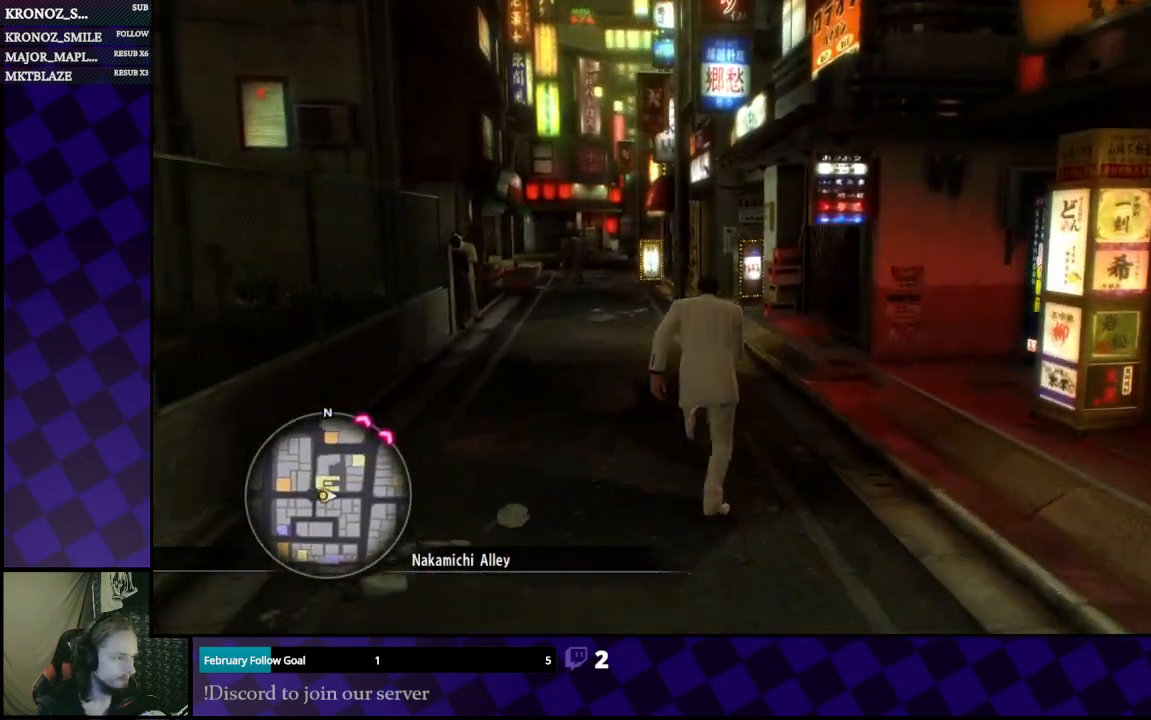
{"buttons": ["A"], "left_stick": "up", "right_stick": "center", "events": [[200, "left_stick", "up"]]}
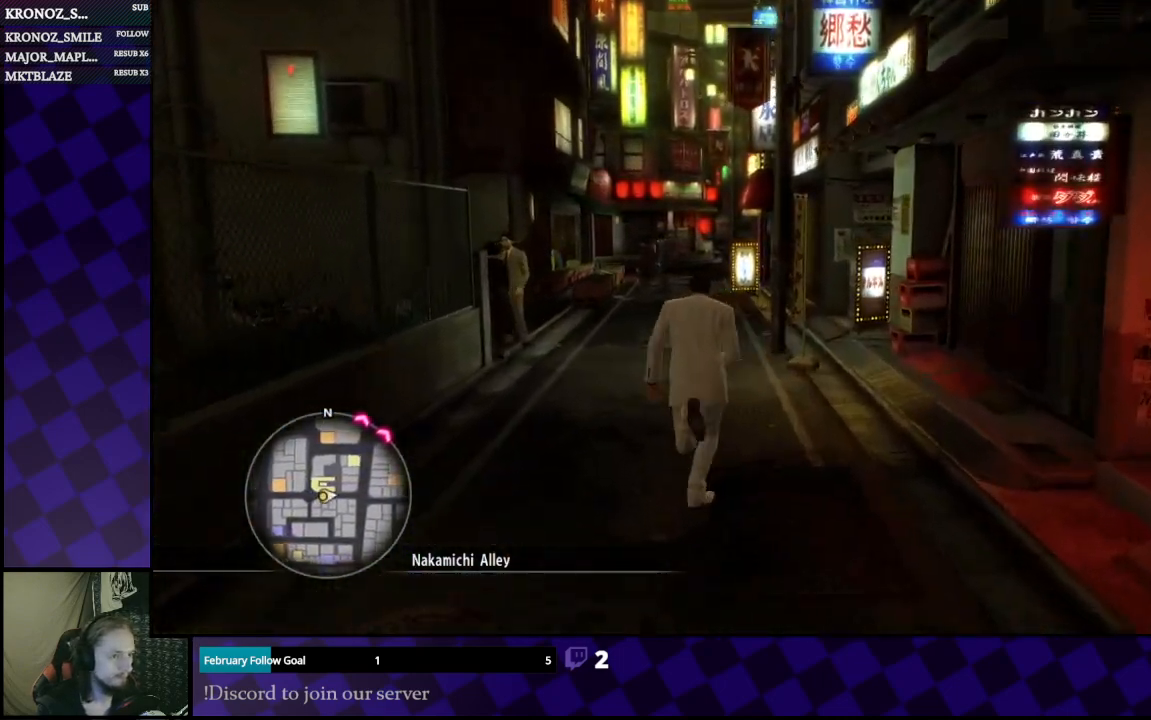
{"buttons": [], "left_stick": "up-left", "right_stick": "center", "events": [[300, "A", "up"], [400, "left_stick", "up-left"]]}
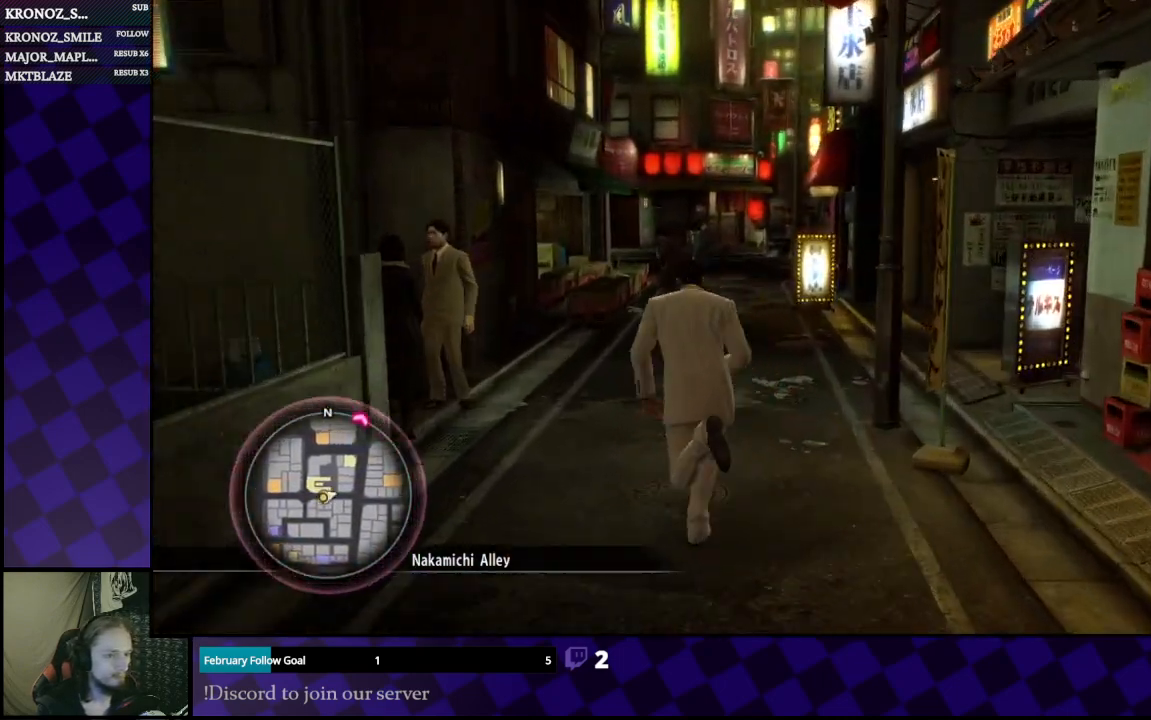
{"buttons": [], "left_stick": "up-left", "right_stick": "left", "events": [[300, "right_stick", "left"]]}
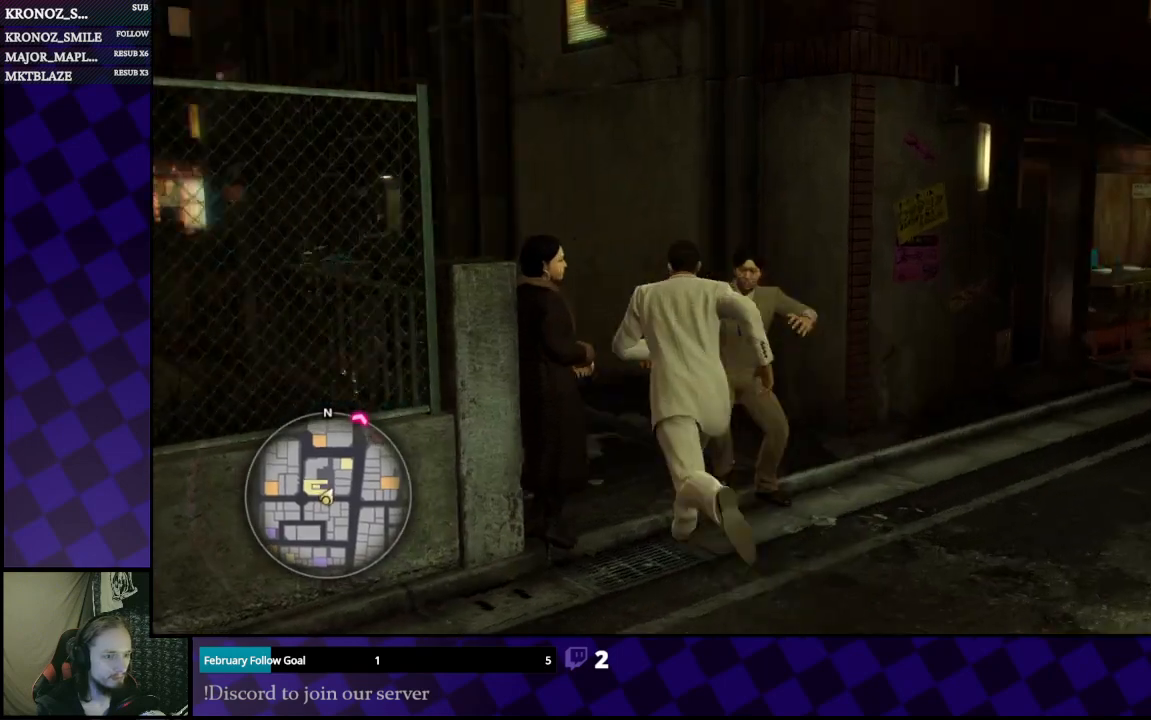
{"buttons": [], "left_stick": "up", "right_stick": "left", "events": [[133, "left_stick", "up"]]}
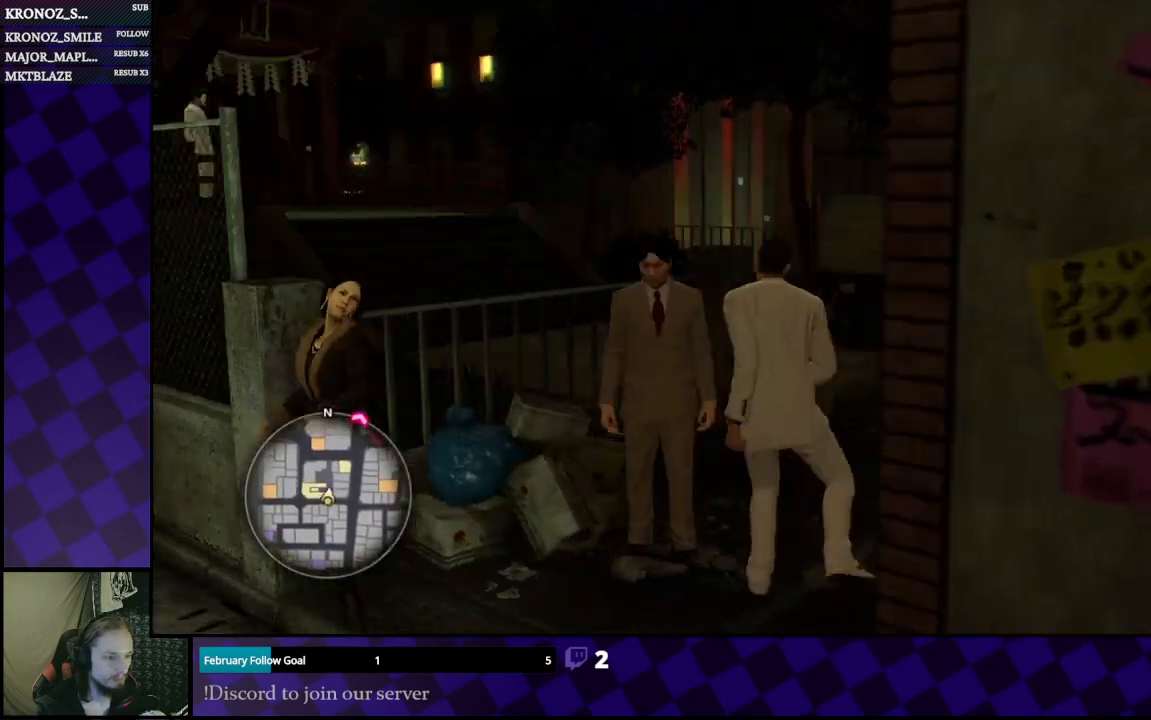
{"buttons": [], "left_stick": "up", "right_stick": "left", "events": [[200, "right_stick", "center"], [233, "left_stick", "up-right"], [400, "left_stick", "up"], [467, "right_stick", "left"]]}
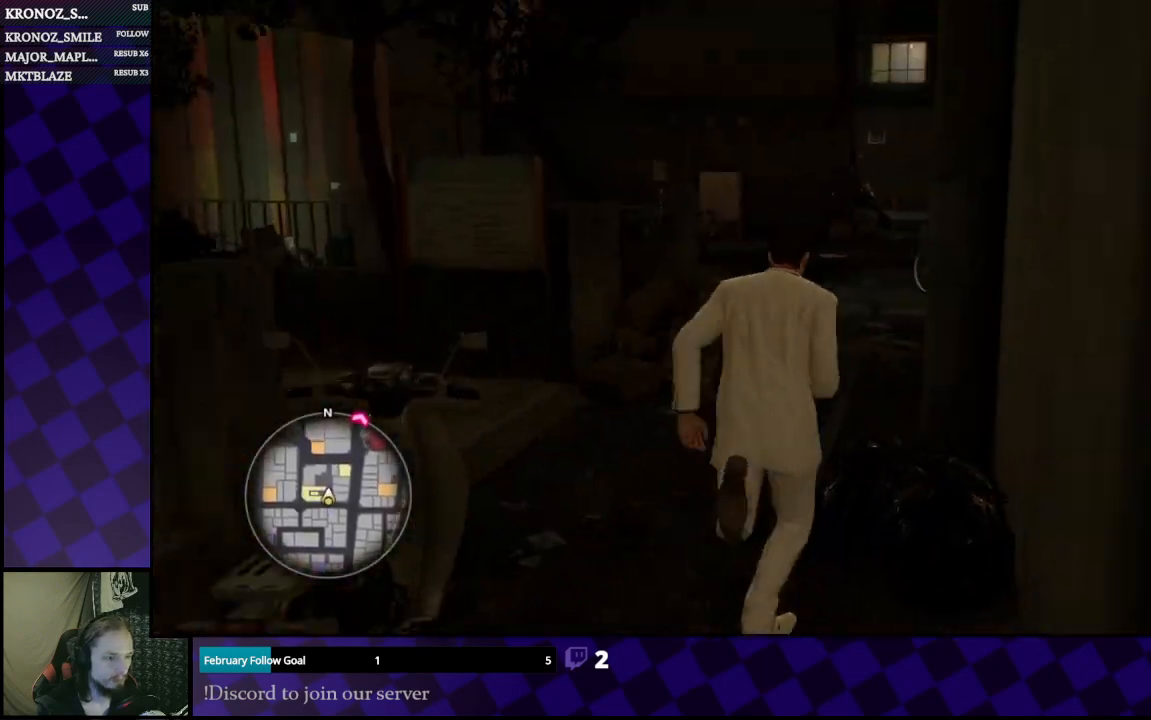
{"buttons": [], "left_stick": "up", "right_stick": "left", "events": [[67, "left_stick", "up-left"], [433, "left_stick", "up"]]}
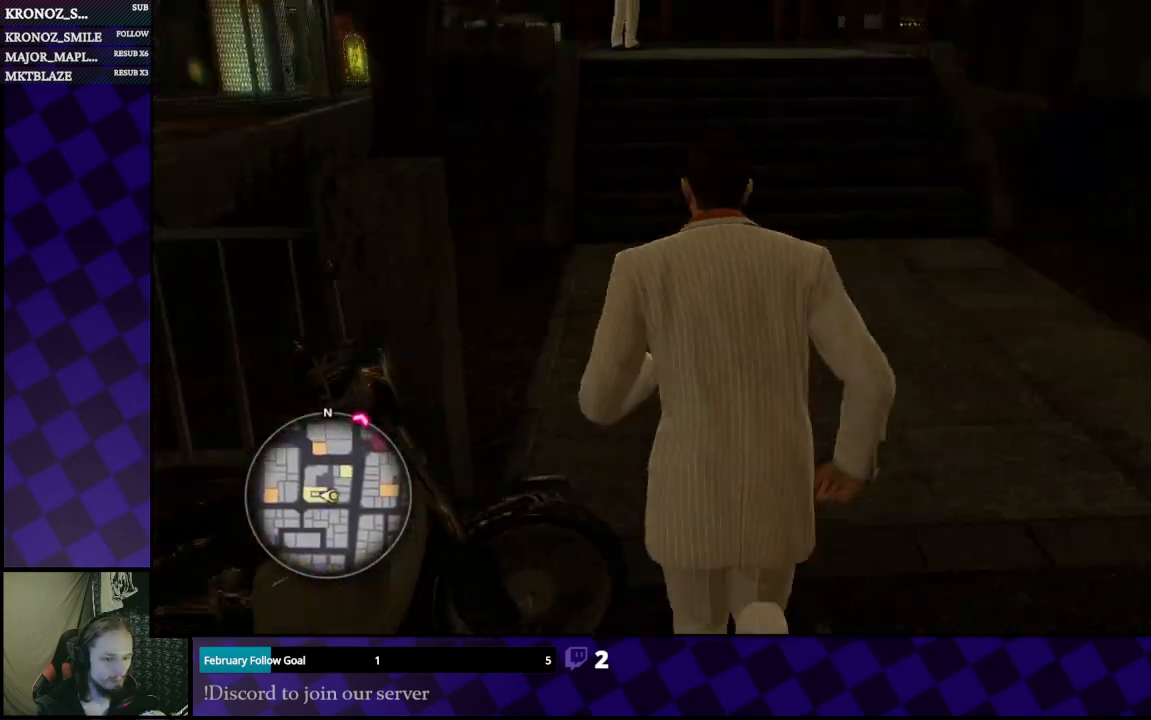
{"buttons": ["A"], "left_stick": "up-right", "right_stick": "center", "events": [[67, "right_stick", "center"], [400, "A", "down"], [400, "left_stick", "up-right"]]}
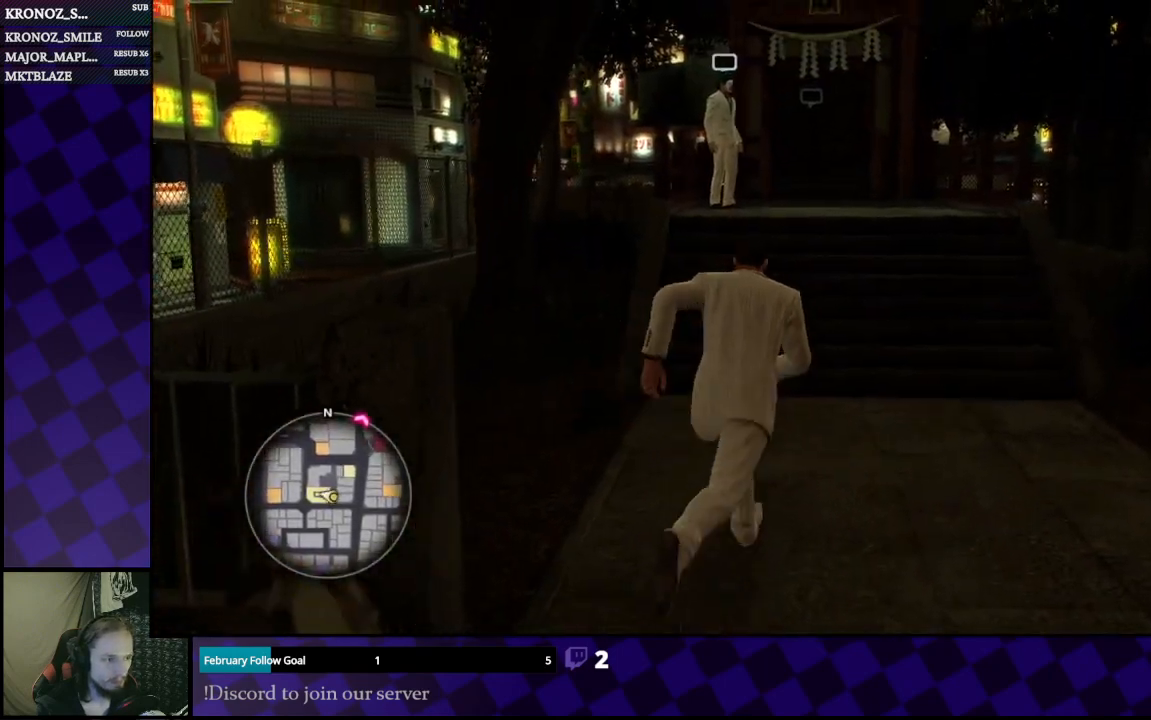
{"buttons": ["A"], "left_stick": "up", "right_stick": "center", "events": [[233, "left_stick", "up"]]}
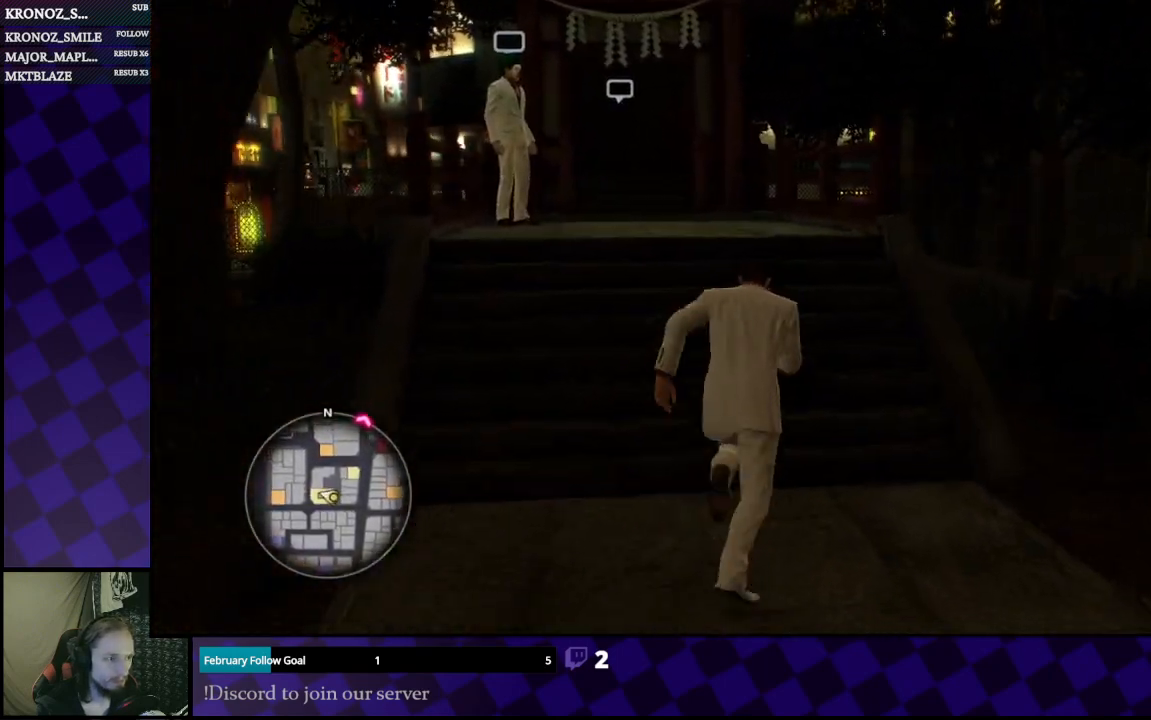
{"buttons": ["A"], "left_stick": "up", "right_stick": "center", "events": []}
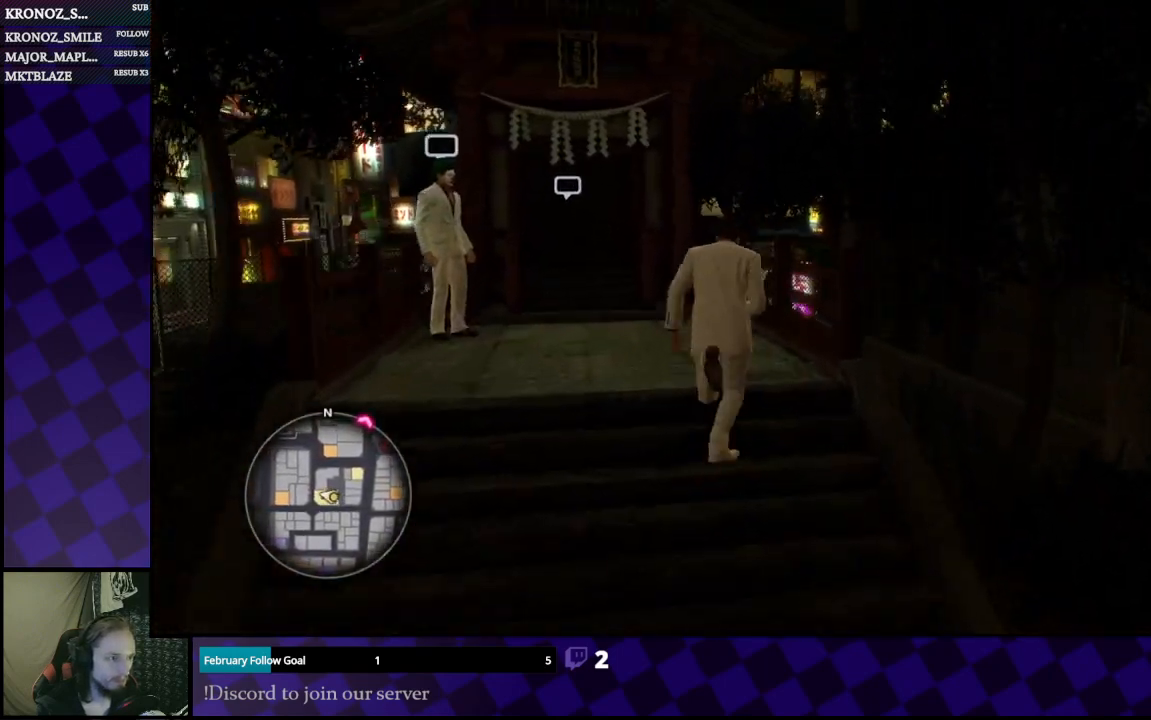
{"buttons": ["A"], "left_stick": "up-left", "right_stick": "center", "events": [[333, "left_stick", "up-left"]]}
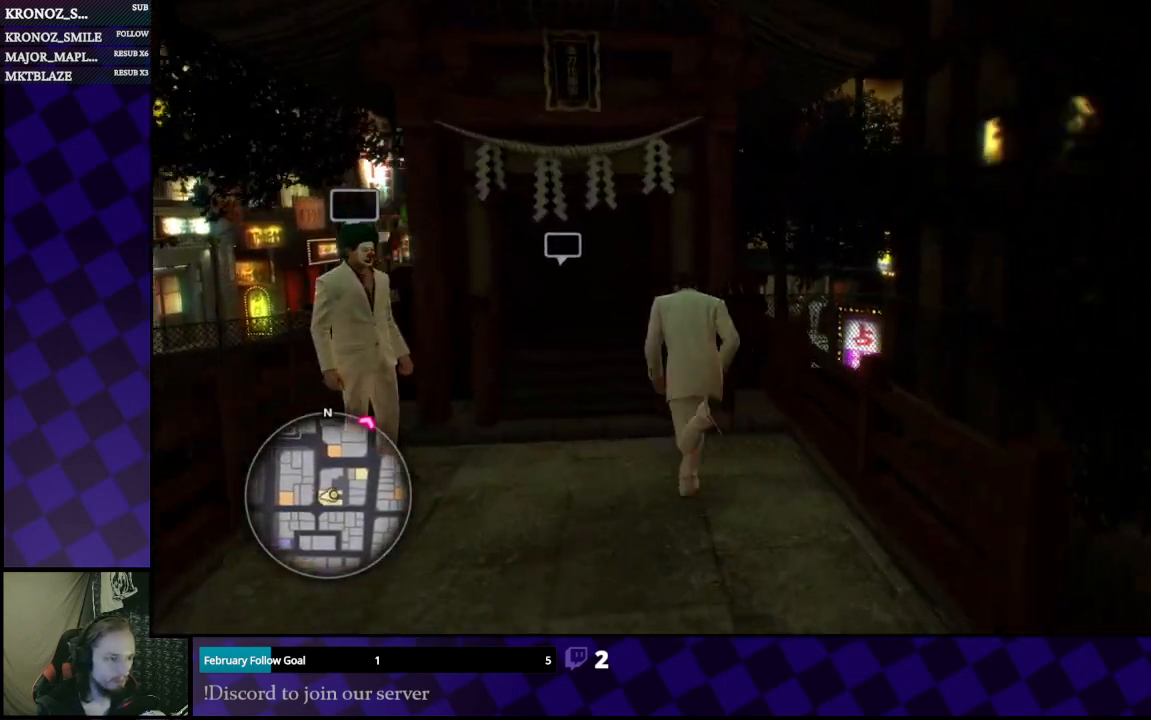
{"buttons": ["A"], "left_stick": "center", "right_stick": "center", "events": [[67, "A", "up"], [200, "left_stick", "up"], [267, "A", "down"], [367, "A", "up"], [500, "A", "down"], [500, "left_stick", "center"]]}
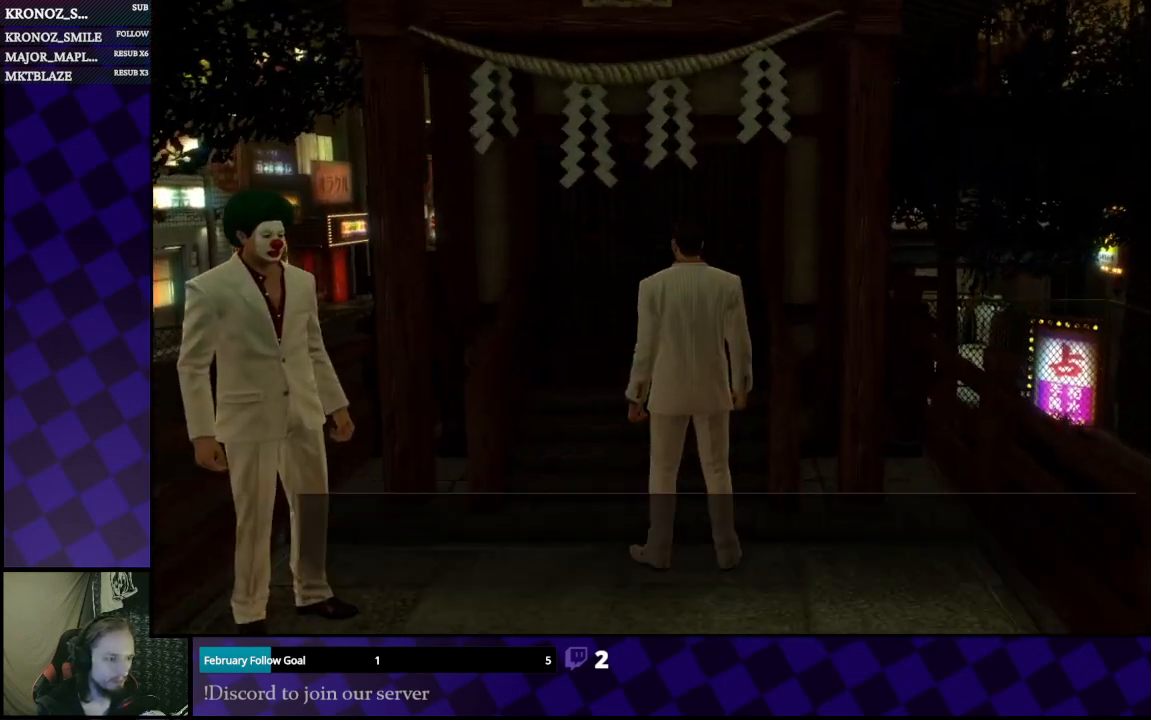
{"buttons": [], "left_stick": "center", "right_stick": "center", "events": [[167, "A", "up"], [300, "A", "down"], [400, "A", "up"]]}
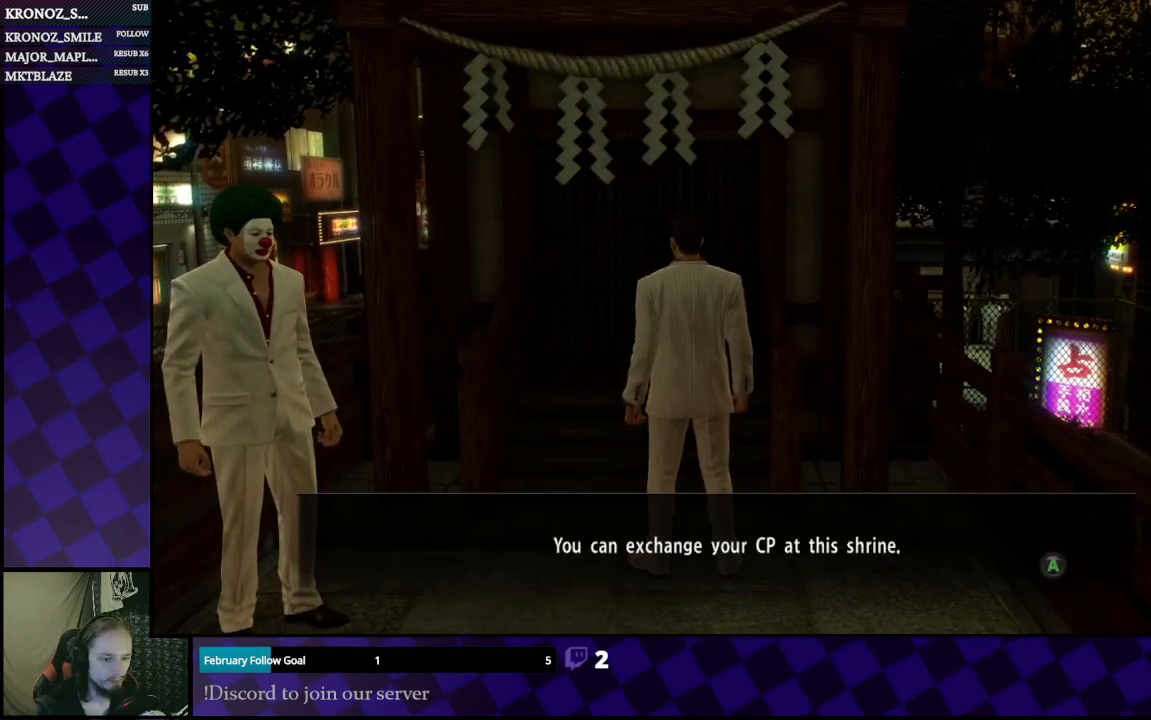
{"buttons": [], "left_stick": "center", "right_stick": "center", "events": [[67, "A", "down"], [133, "A", "up"]]}
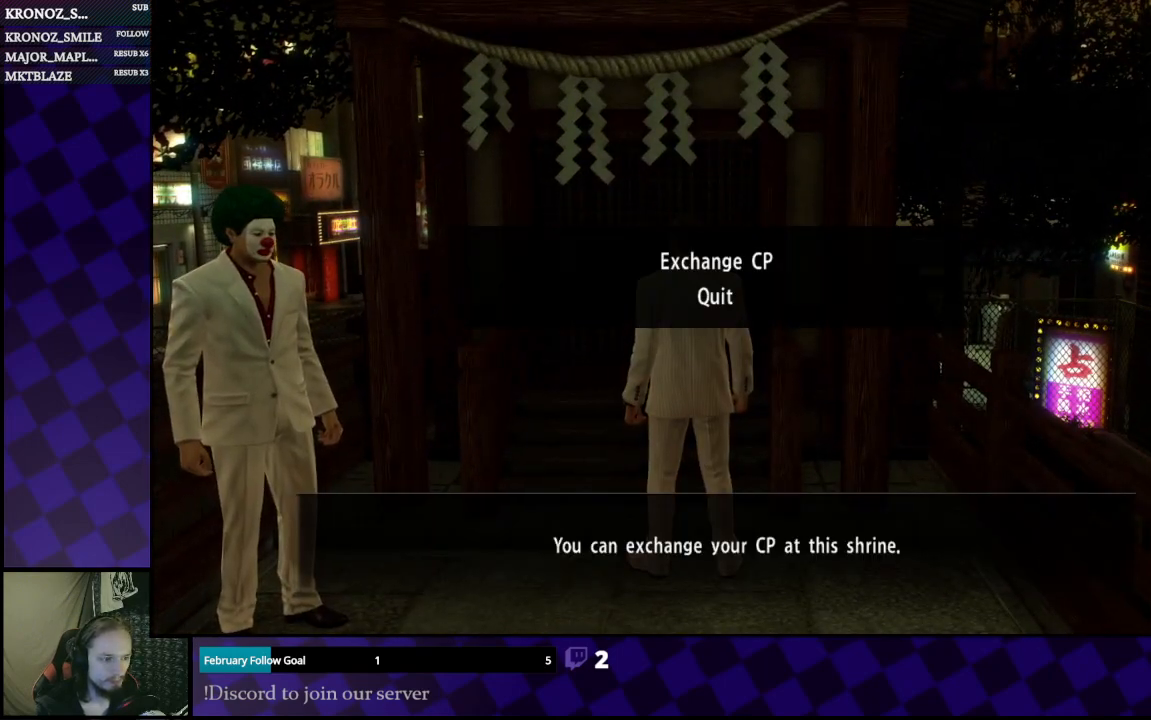
{"buttons": [], "left_stick": "center", "right_stick": "center", "events": []}